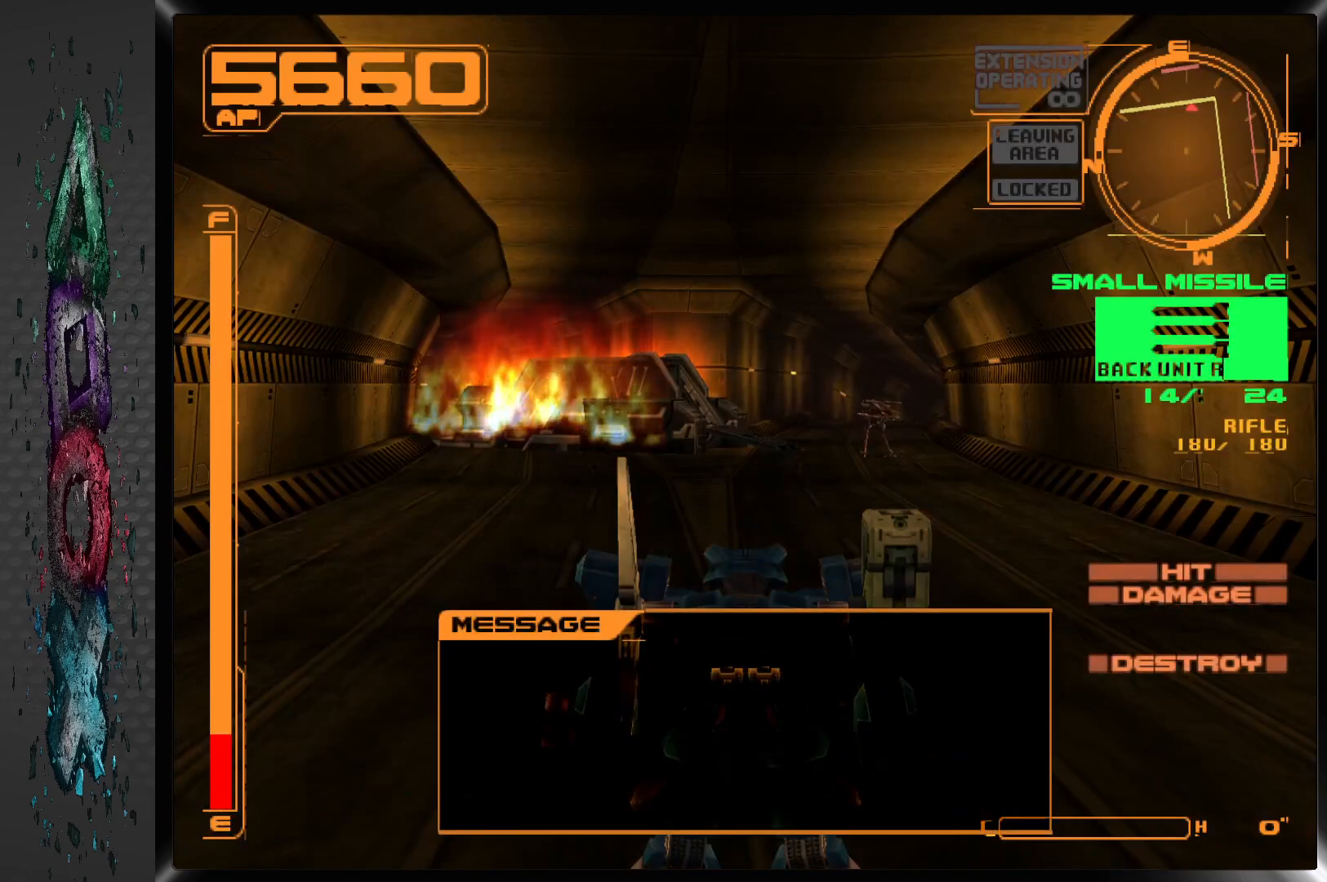
Gameplay with a controller (PlayStation layout); each line is a JSON object with the inputs held at the frame after it. "events" lists button and stick changes between this image and that frame as [ms after this image, input, new state], when the widget could be followed in between. Not read: DPAD_RIGHT.
{"buttons": ["DPAD_DOWN", "DPAD_LEFT"], "left_stick": "center", "right_stick": "center", "events": [[183, "DPAD_DOWN", "down"], [250, "DPAD_DOWN", "up"], [350, "DPAD_DOWN", "down"], [417, "DPAD_LEFT", "down"]]}
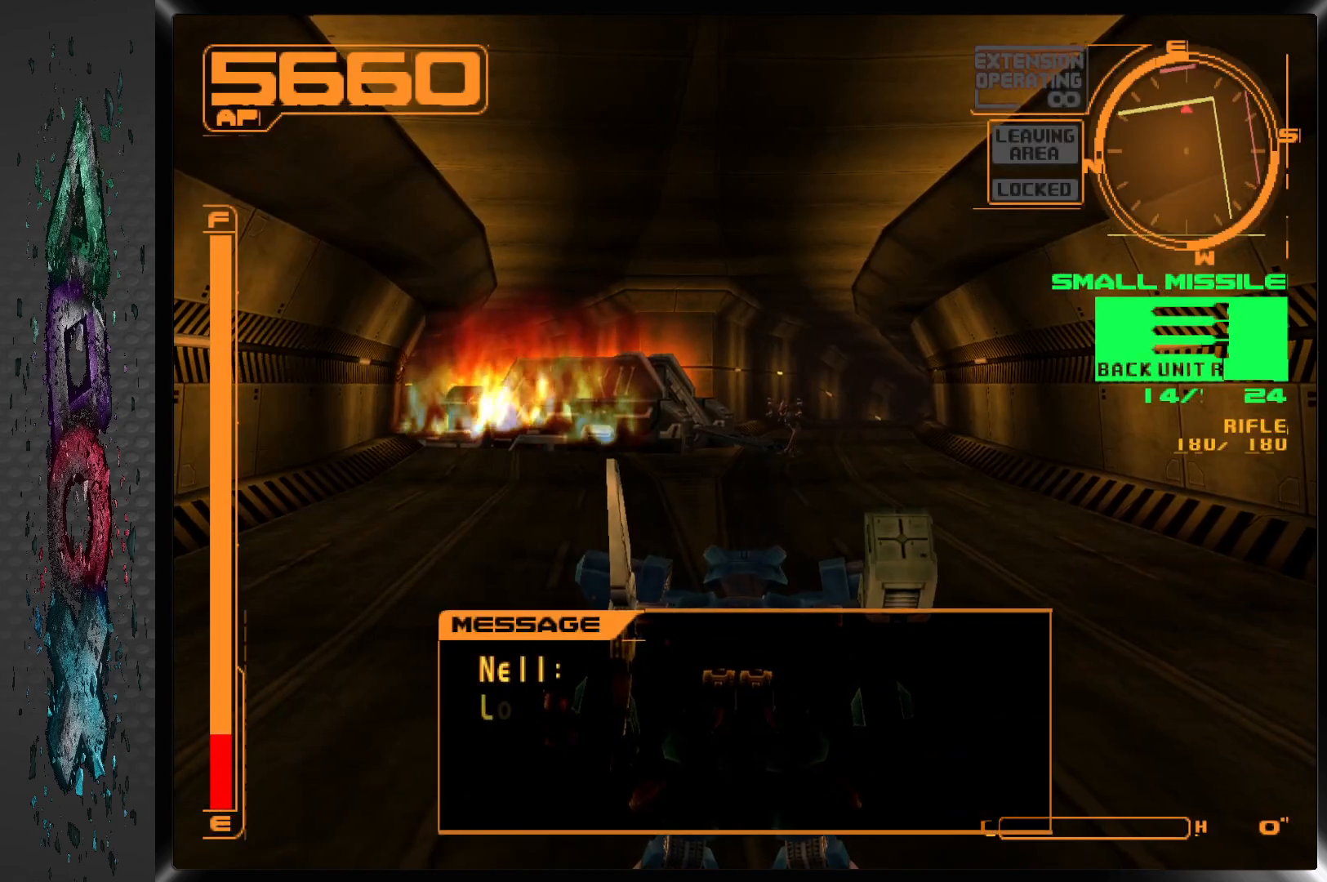
{"buttons": ["DPAD_DOWN"], "left_stick": "center", "right_stick": "center", "events": [[150, "DPAD_LEFT", "up"]]}
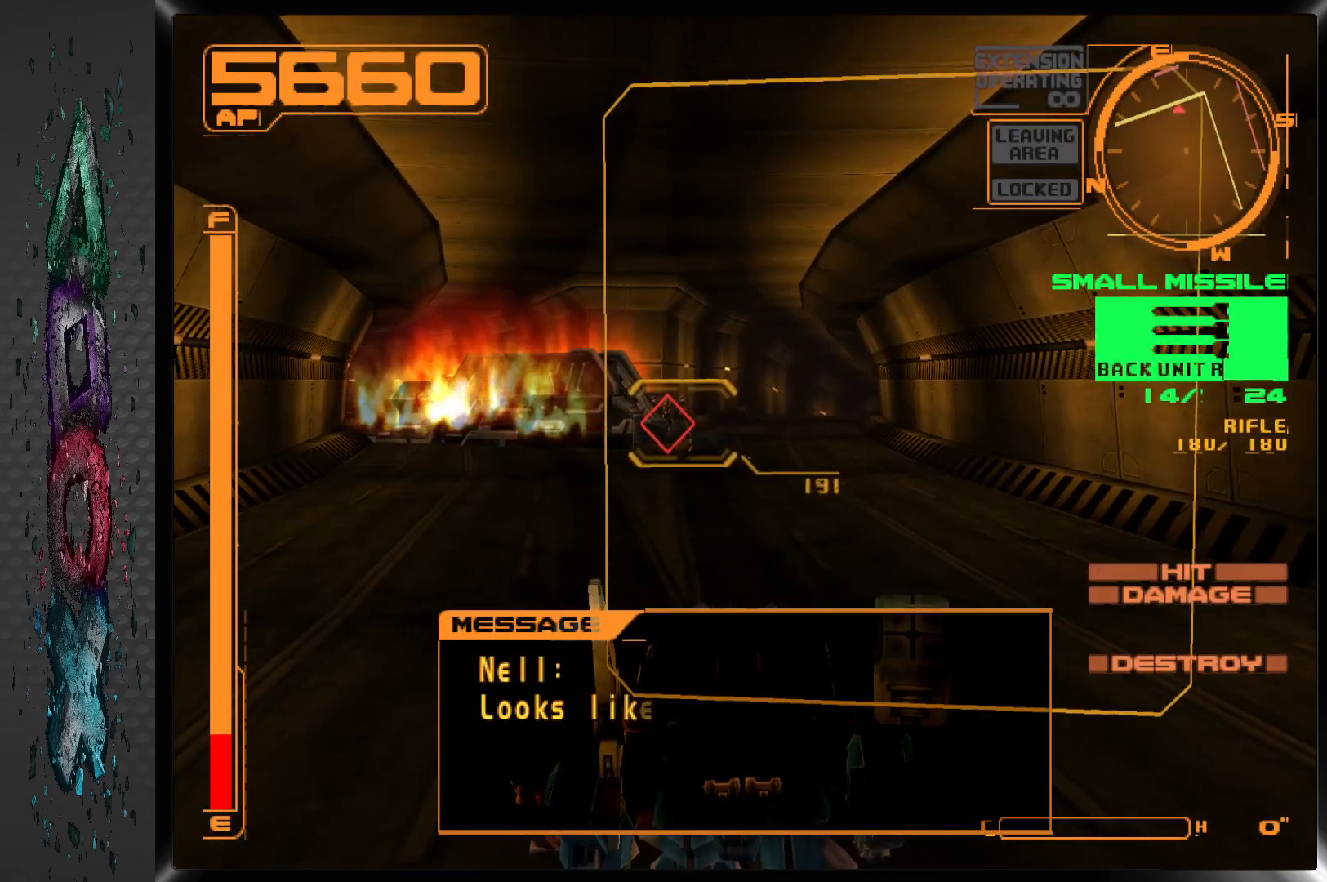
{"buttons": ["R1", "DPAD_DOWN"], "left_stick": "center", "right_stick": "center", "events": [[50, "DPAD_LEFT", "down"], [67, "R1", "down"], [400, "DPAD_LEFT", "up"]]}
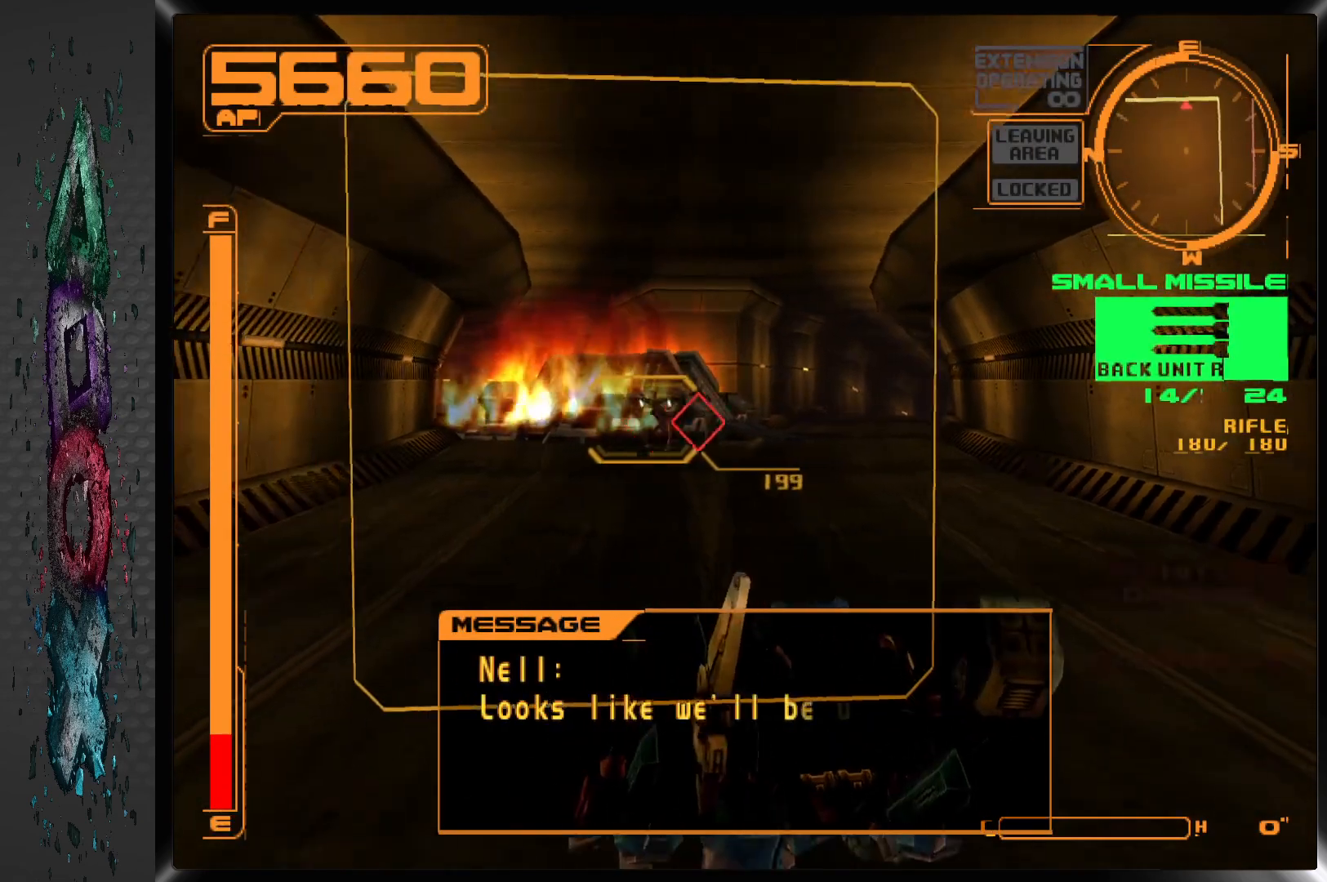
{"buttons": ["DPAD_DOWN"], "left_stick": "center", "right_stick": "center", "events": [[183, "R1", "up"]]}
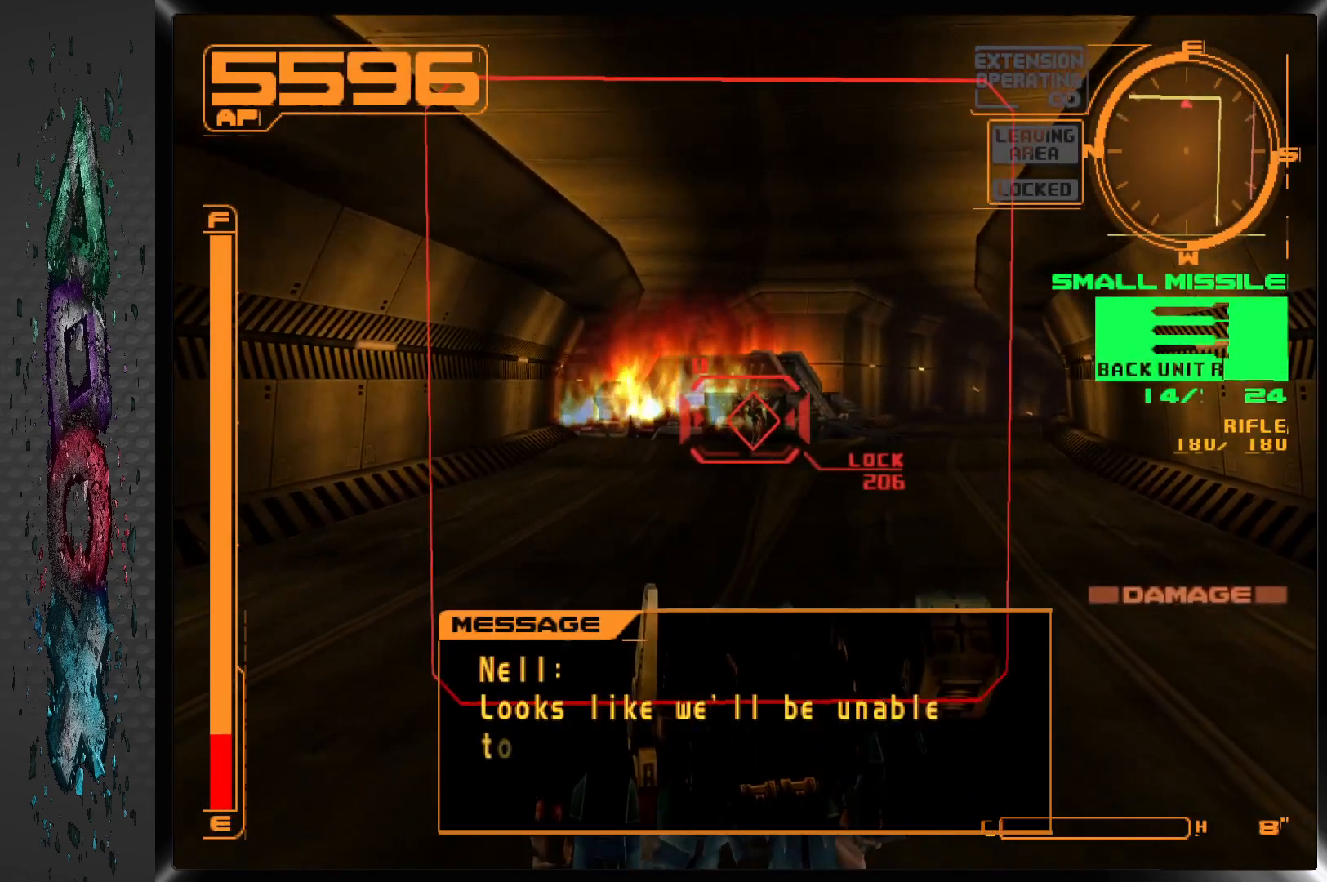
{"buttons": ["SQUARE", "DPAD_DOWN"], "left_stick": "center", "right_stick": "center", "events": [[483, "SQUARE", "down"]]}
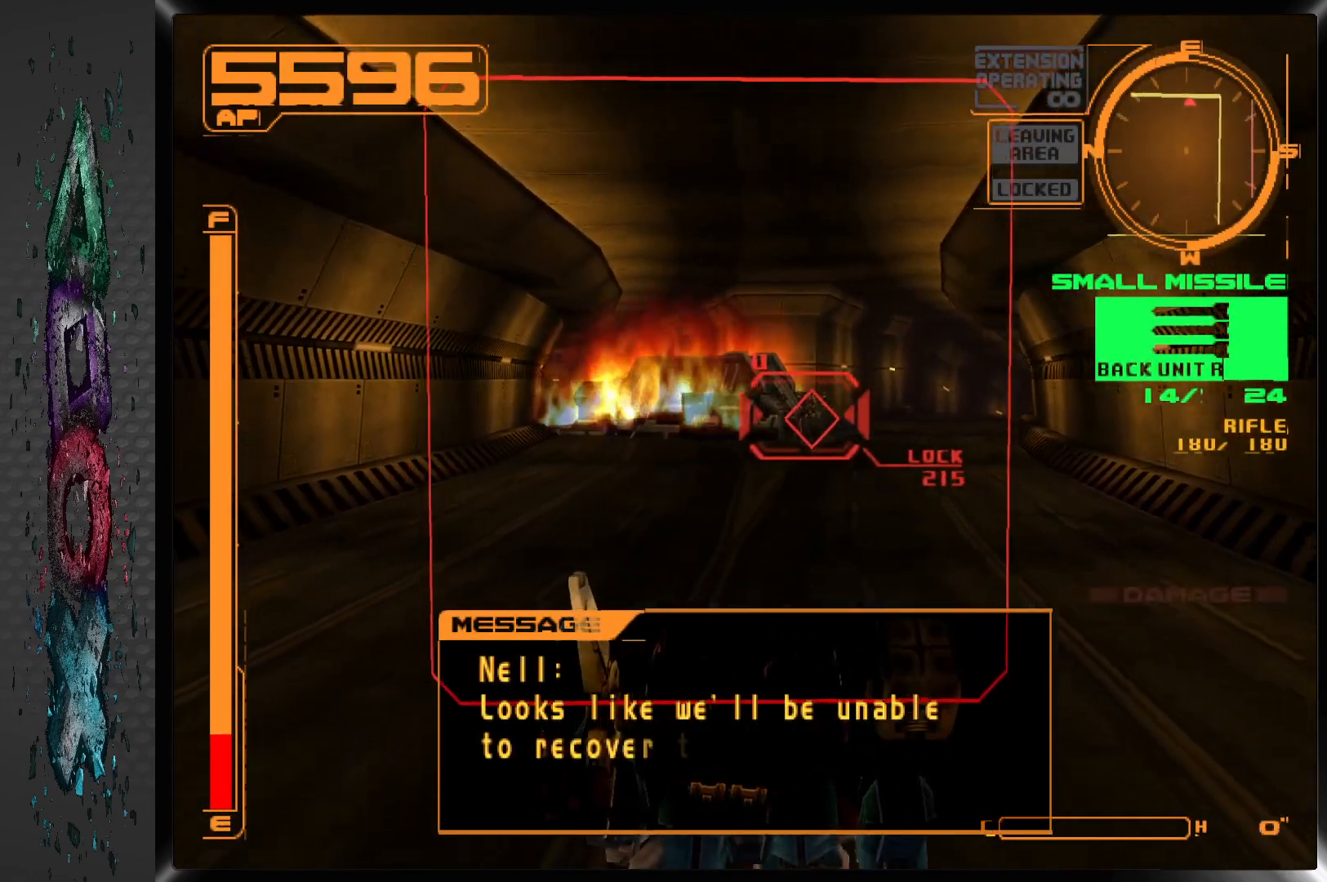
{"buttons": ["L1", "DPAD_DOWN"], "left_stick": "center", "right_stick": "center", "events": [[150, "SQUARE", "up"], [267, "DPAD_LEFT", "down"], [317, "L1", "down"], [350, "DPAD_LEFT", "up"]]}
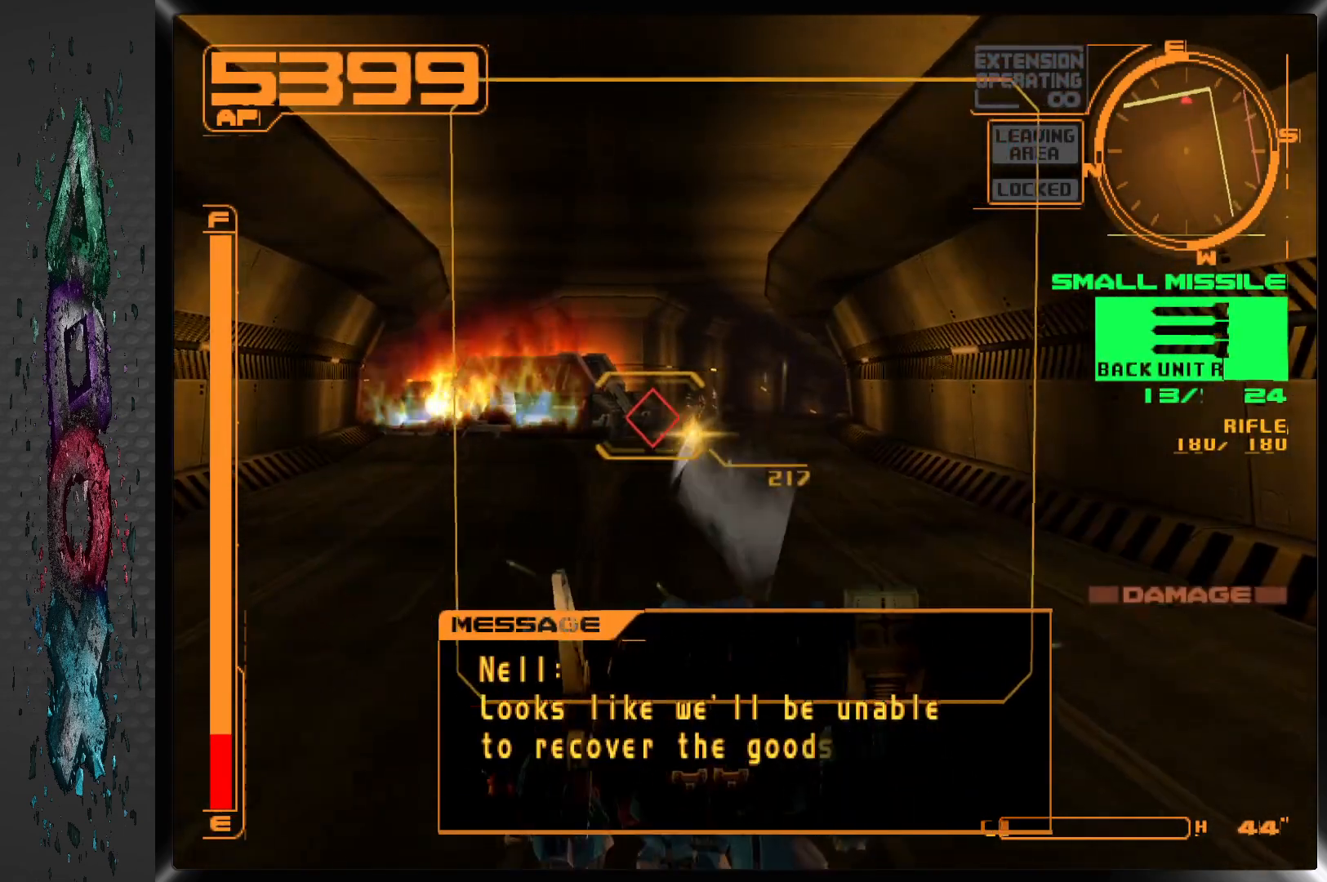
{"buttons": ["L1", "DPAD_DOWN"], "left_stick": "center", "right_stick": "center", "events": []}
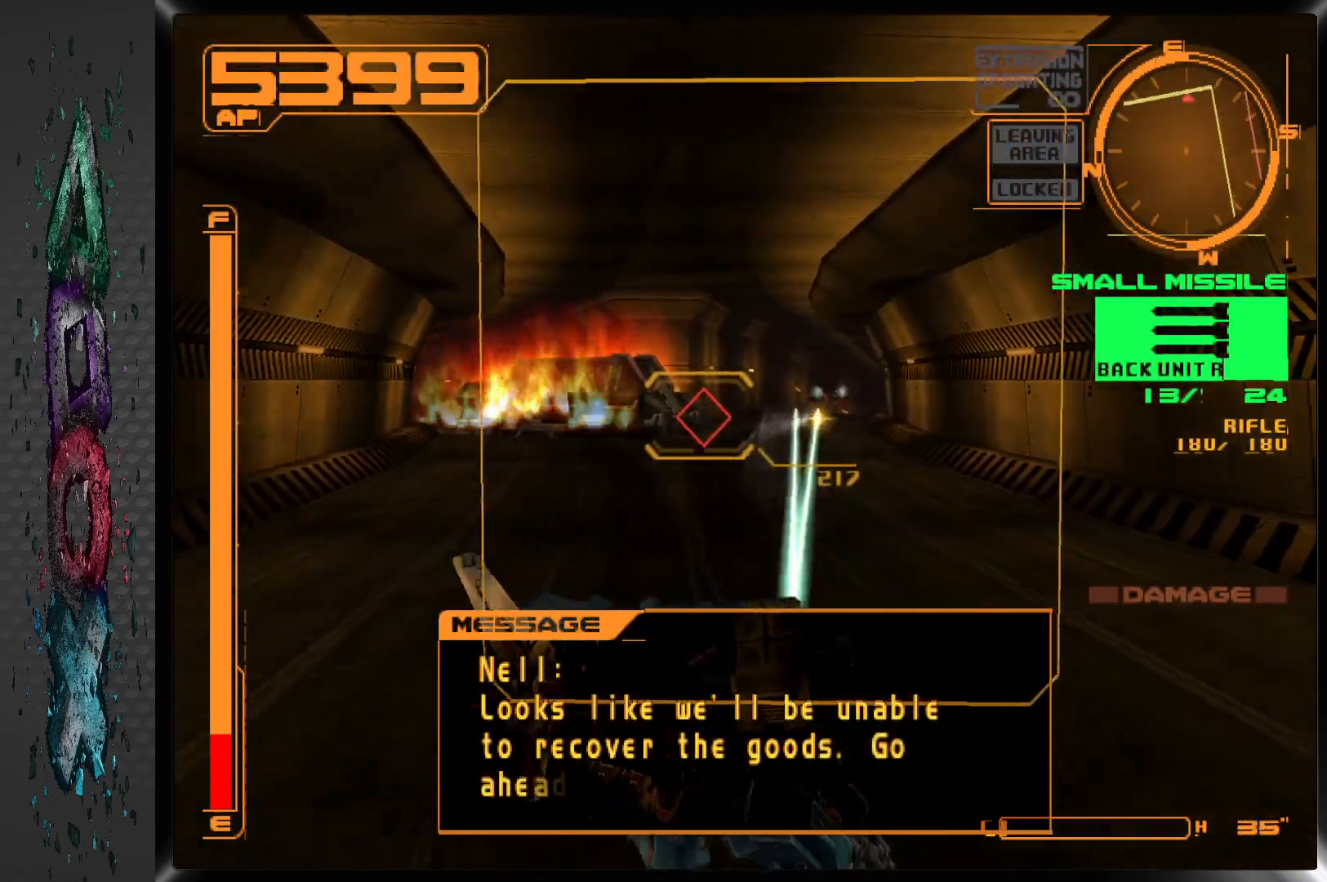
{"buttons": ["L1"], "left_stick": "center", "right_stick": "center", "events": [[150, "DPAD_DOWN", "up"]]}
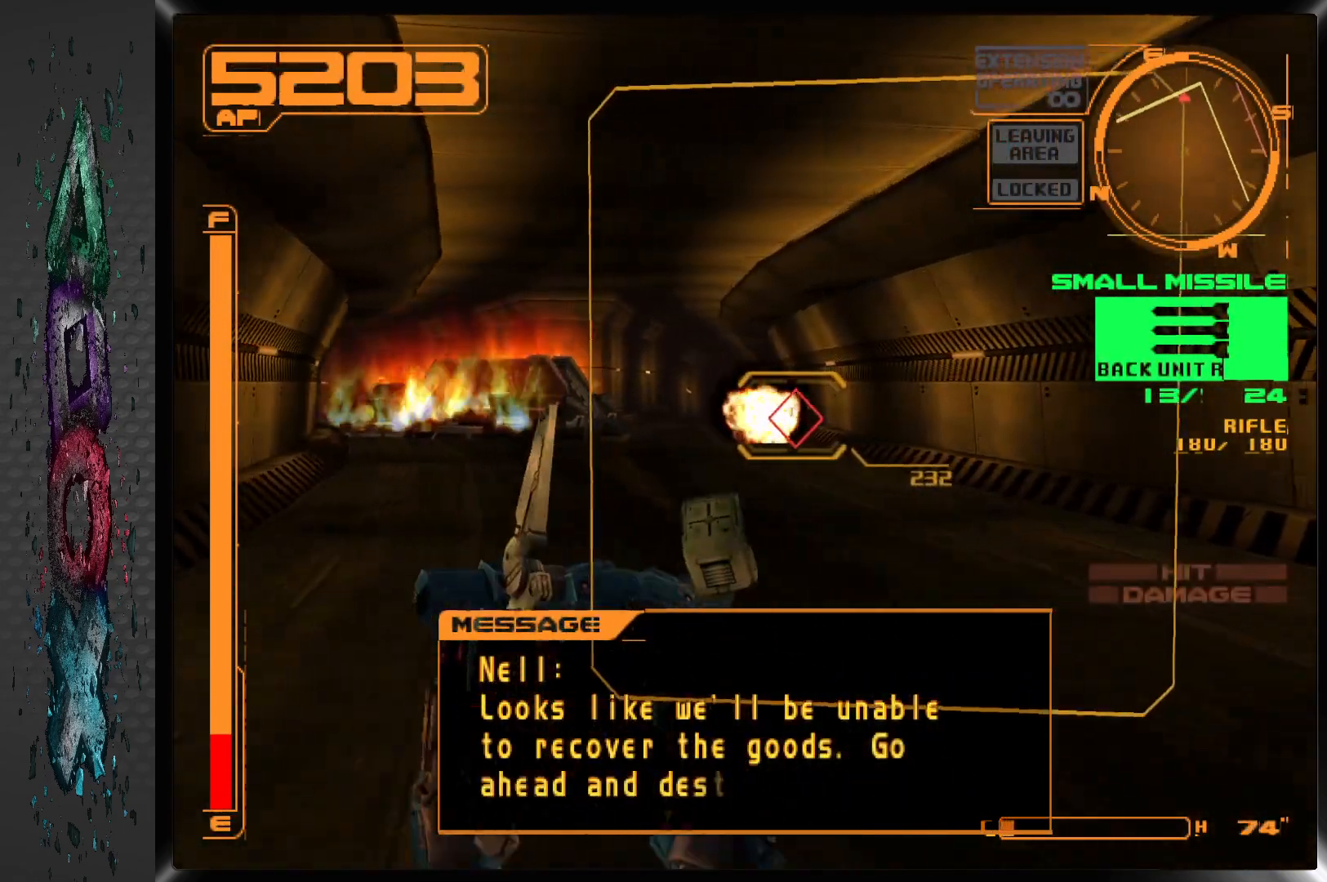
{"buttons": ["L1"], "left_stick": "center", "right_stick": "center", "events": []}
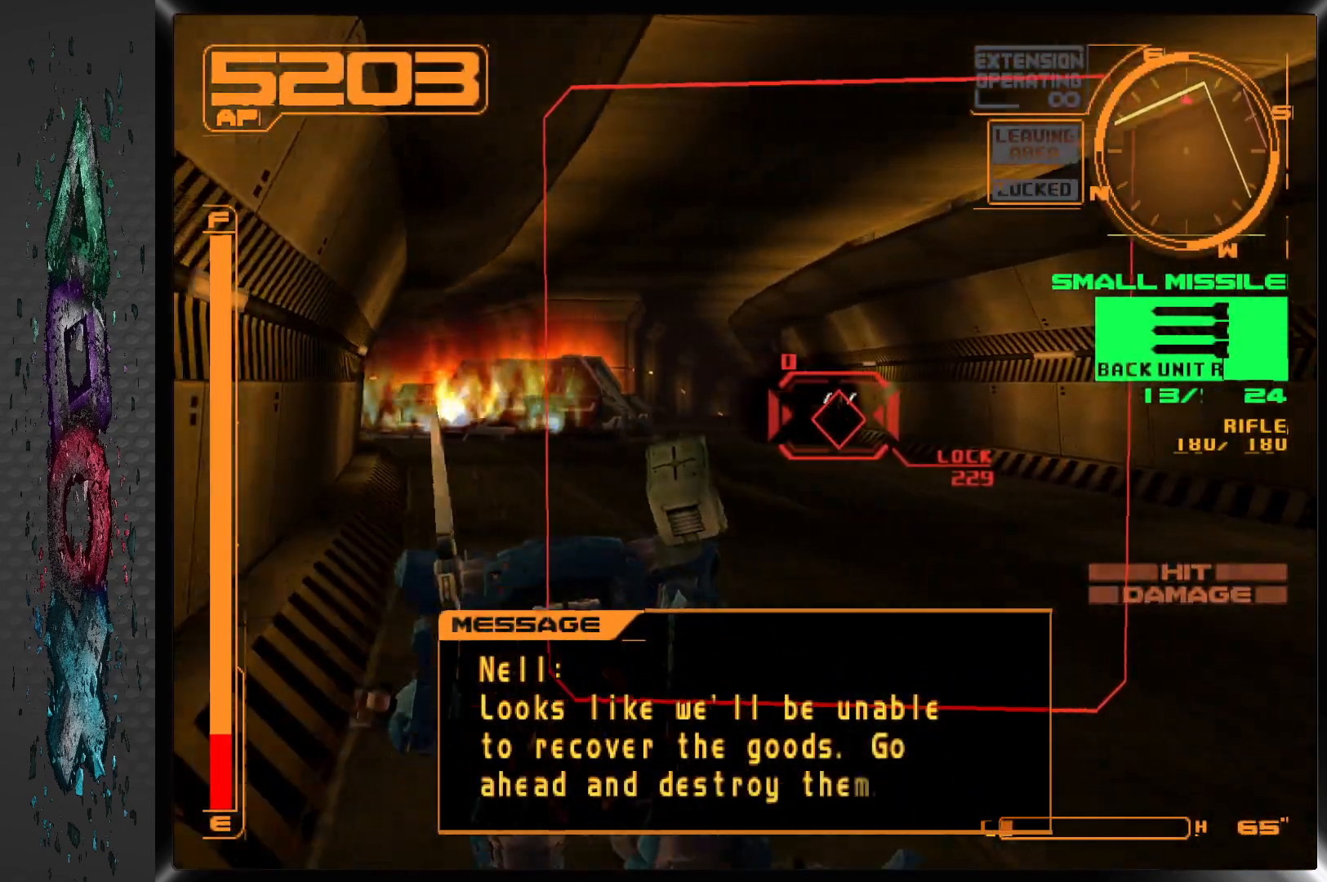
{"buttons": ["R1"], "left_stick": "center", "right_stick": "center", "events": [[150, "L1", "up"], [183, "SQUARE", "down"], [317, "SQUARE", "up"], [400, "R1", "down"]]}
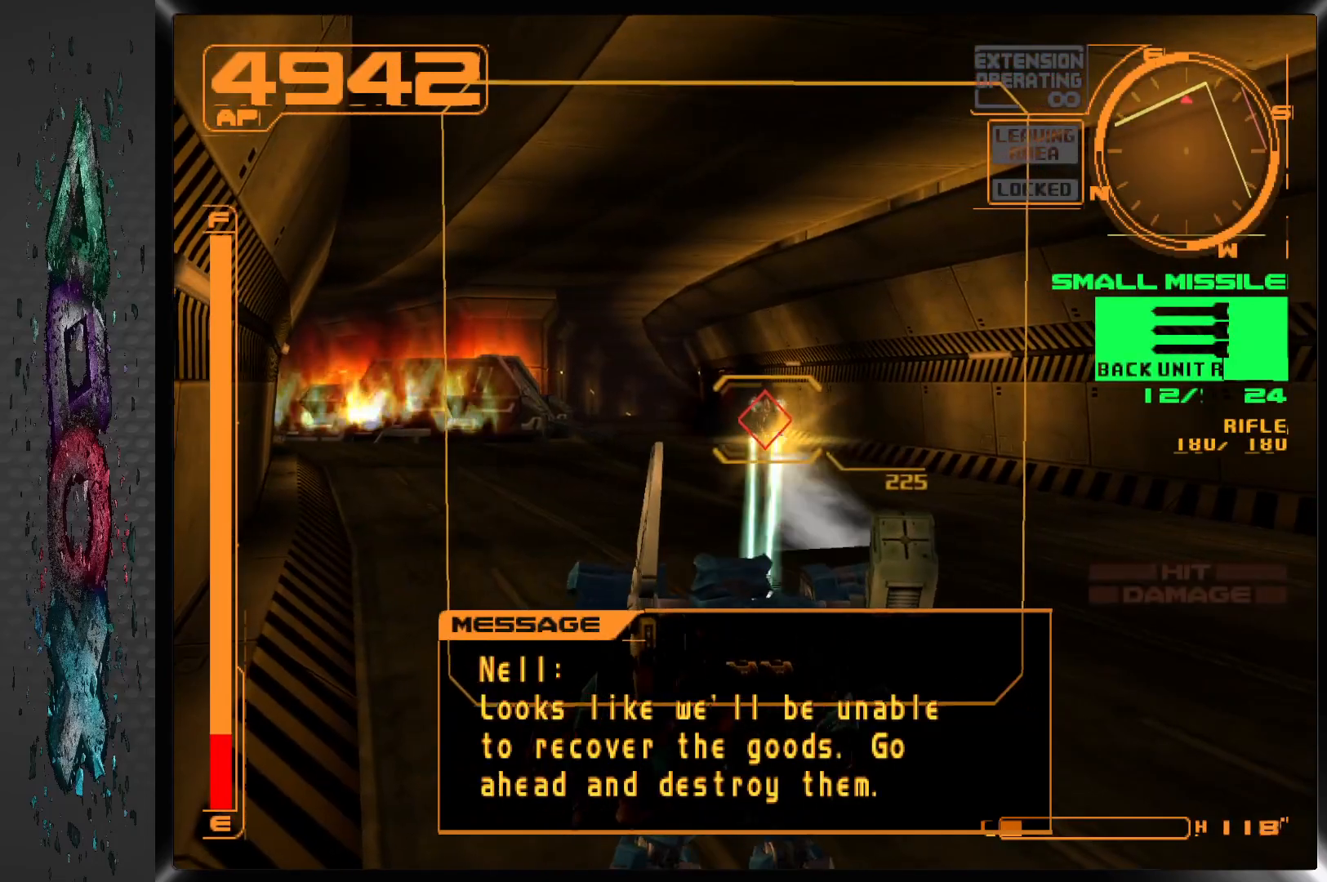
{"buttons": ["R1"], "left_stick": "center", "right_stick": "center", "events": []}
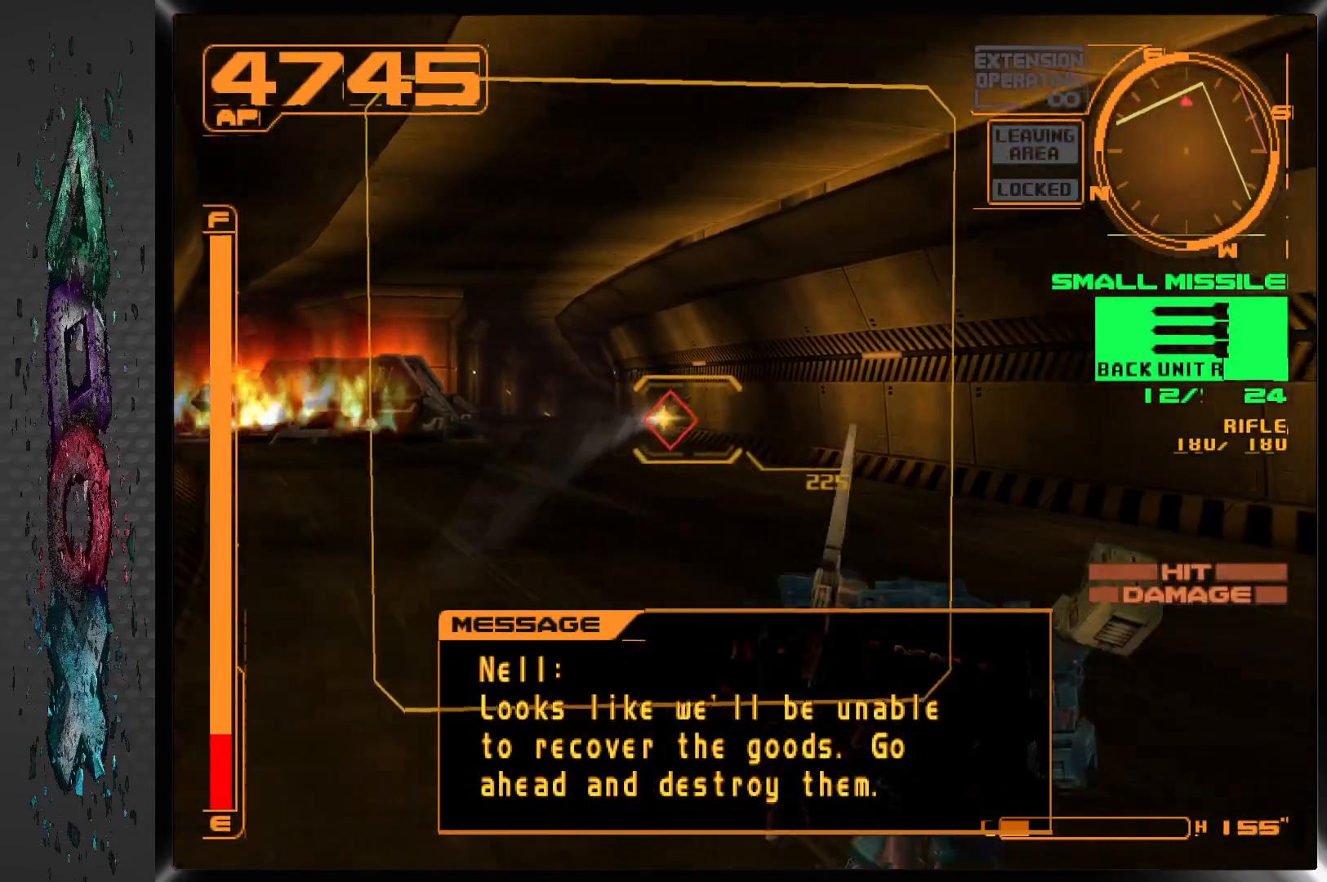
{"buttons": ["R1", "DPAD_LEFT"], "left_stick": "center", "right_stick": "center", "events": [[200, "DPAD_LEFT", "down"], [350, "DPAD_LEFT", "up"], [467, "DPAD_LEFT", "down"]]}
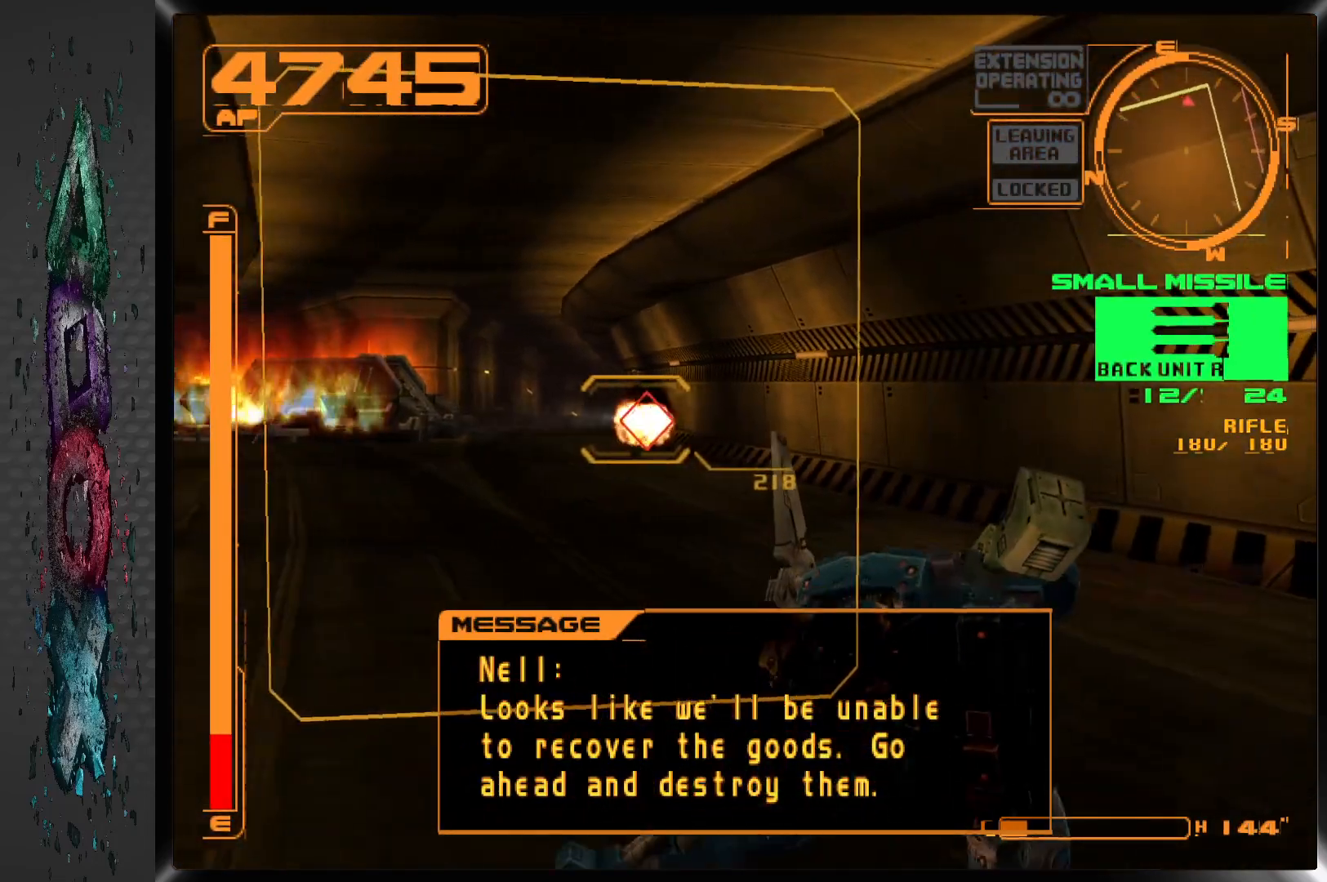
{"buttons": ["R1"], "left_stick": "center", "right_stick": "center", "events": [[67, "DPAD_LEFT", "up"]]}
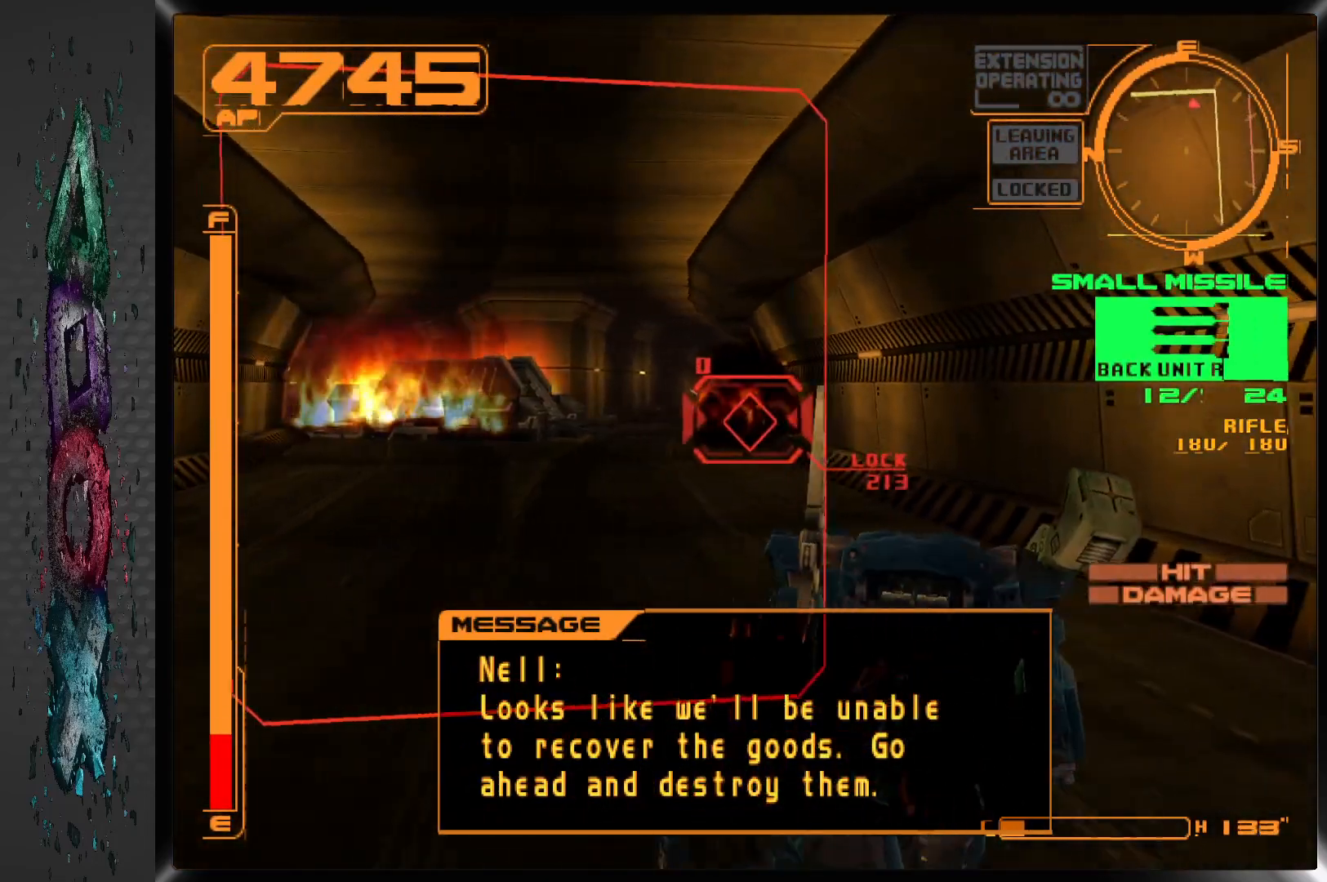
{"buttons": ["SQUARE", "R1"], "left_stick": "center", "right_stick": "center", "events": [[383, "SQUARE", "down"]]}
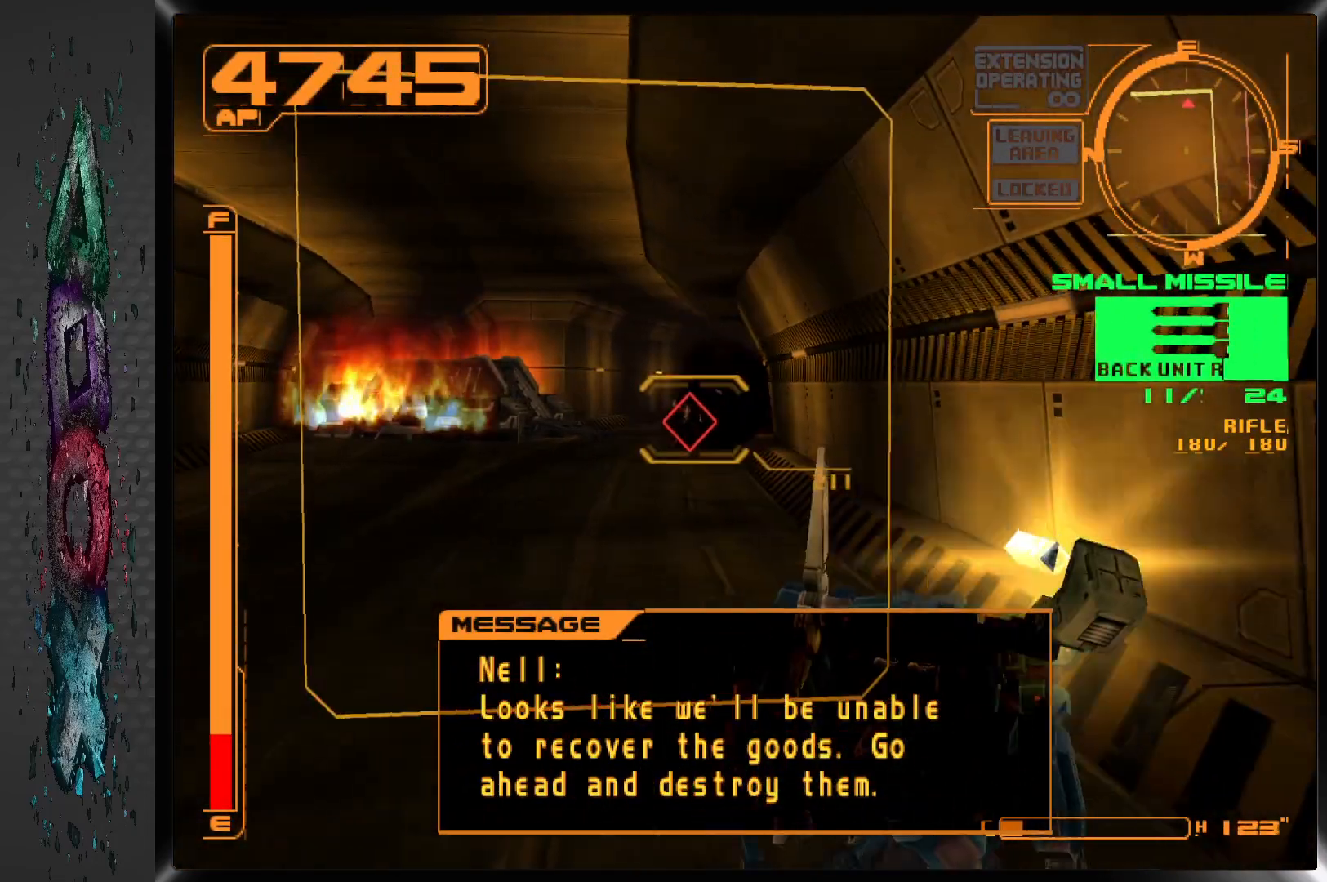
{"buttons": ["L1"], "left_stick": "center", "right_stick": "center", "events": [[17, "SQUARE", "up"], [67, "R1", "up"], [100, "L1", "down"]]}
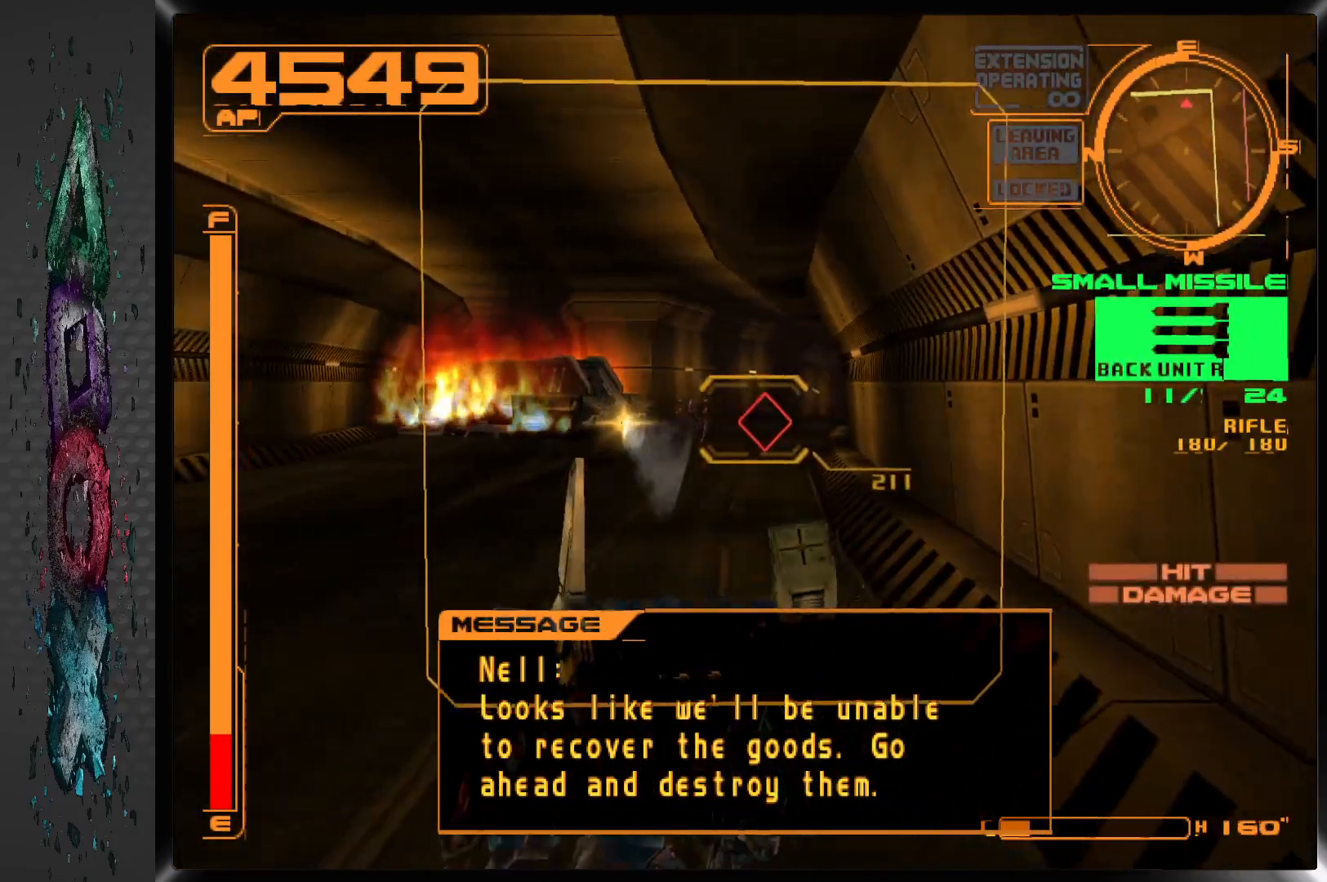
{"buttons": ["L1"], "left_stick": "center", "right_stick": "center", "events": []}
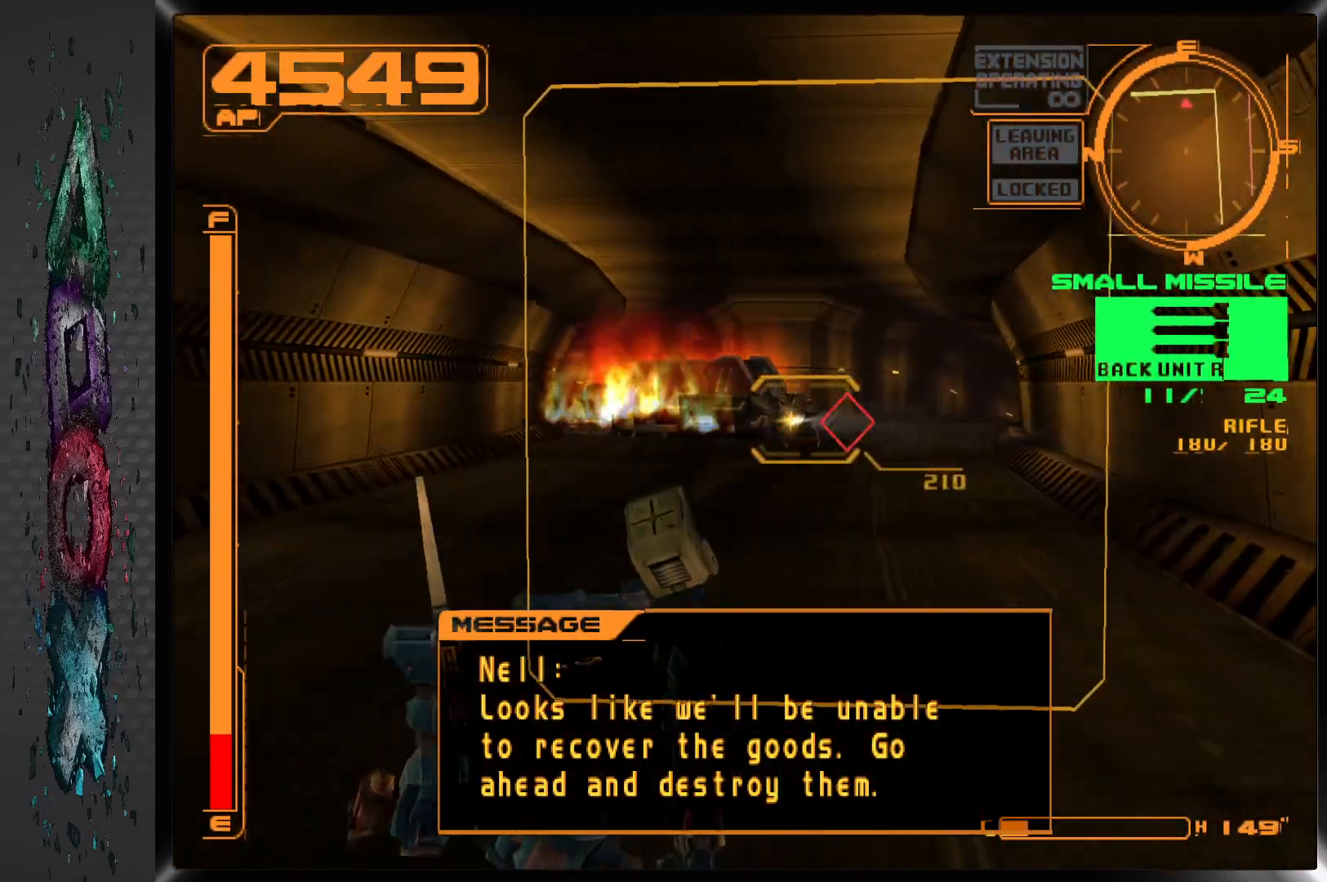
{"buttons": ["L1"], "left_stick": "center", "right_stick": "center", "events": []}
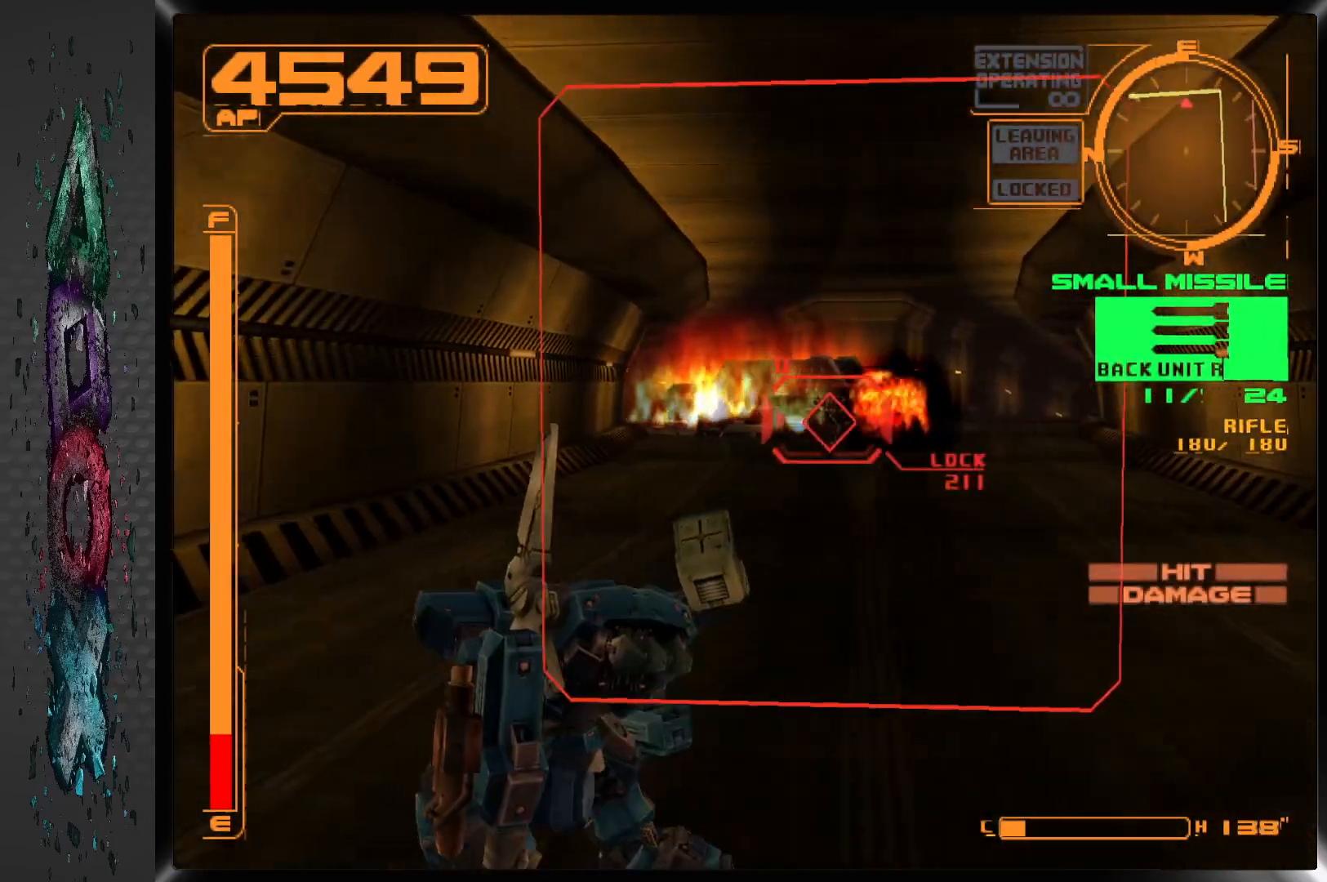
{"buttons": ["L1"], "left_stick": "center", "right_stick": "center", "events": []}
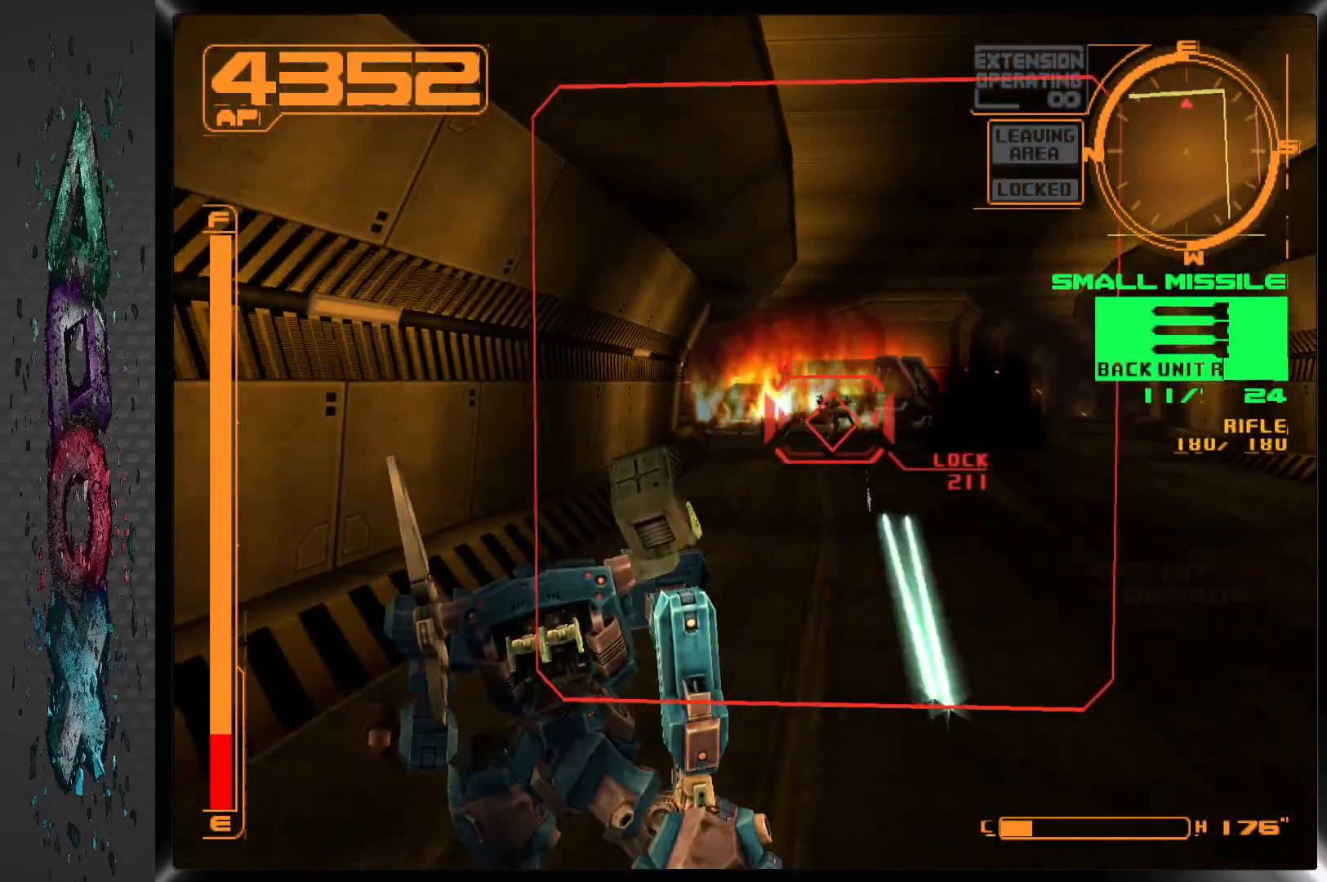
{"buttons": ["R1"], "left_stick": "center", "right_stick": "center", "events": [[50, "L1", "up"], [50, "R1", "down"]]}
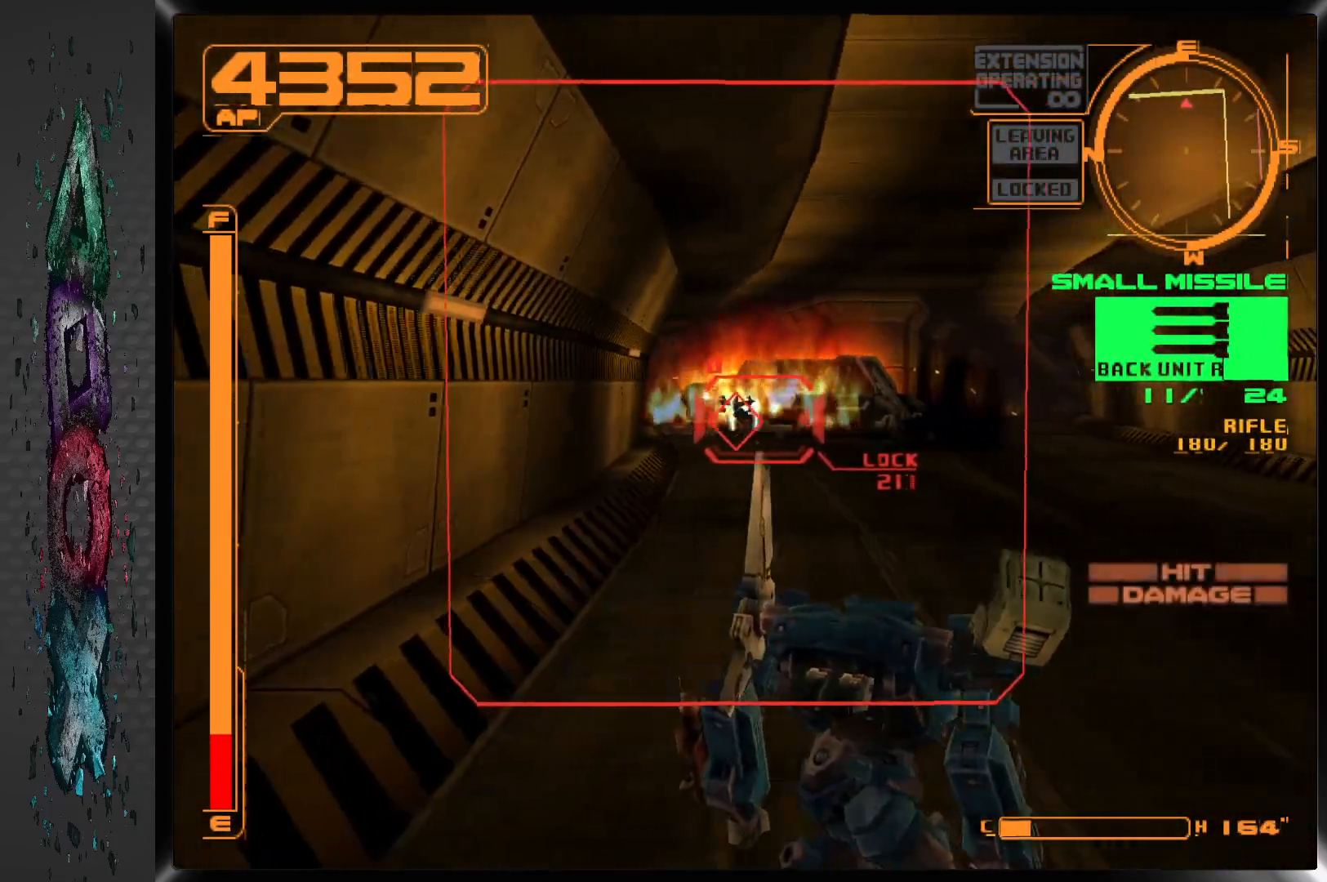
{"buttons": ["R1", "DPAD_LEFT"], "left_stick": "center", "right_stick": "center", "events": [[467, "DPAD_LEFT", "down"]]}
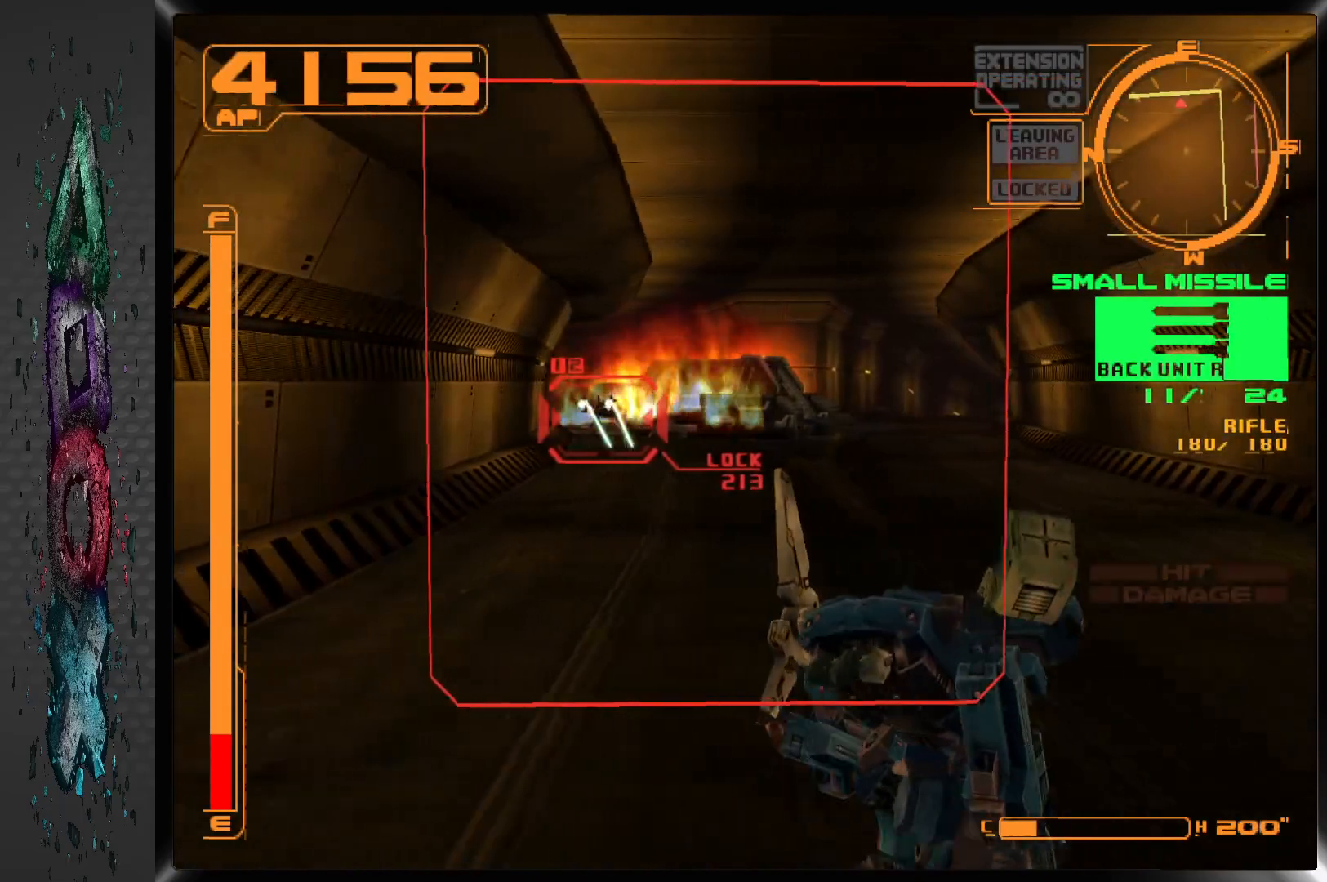
{"buttons": ["SQUARE", "R1"], "left_stick": "center", "right_stick": "center", "events": [[67, "DPAD_LEFT", "up"], [150, "SQUARE", "down"]]}
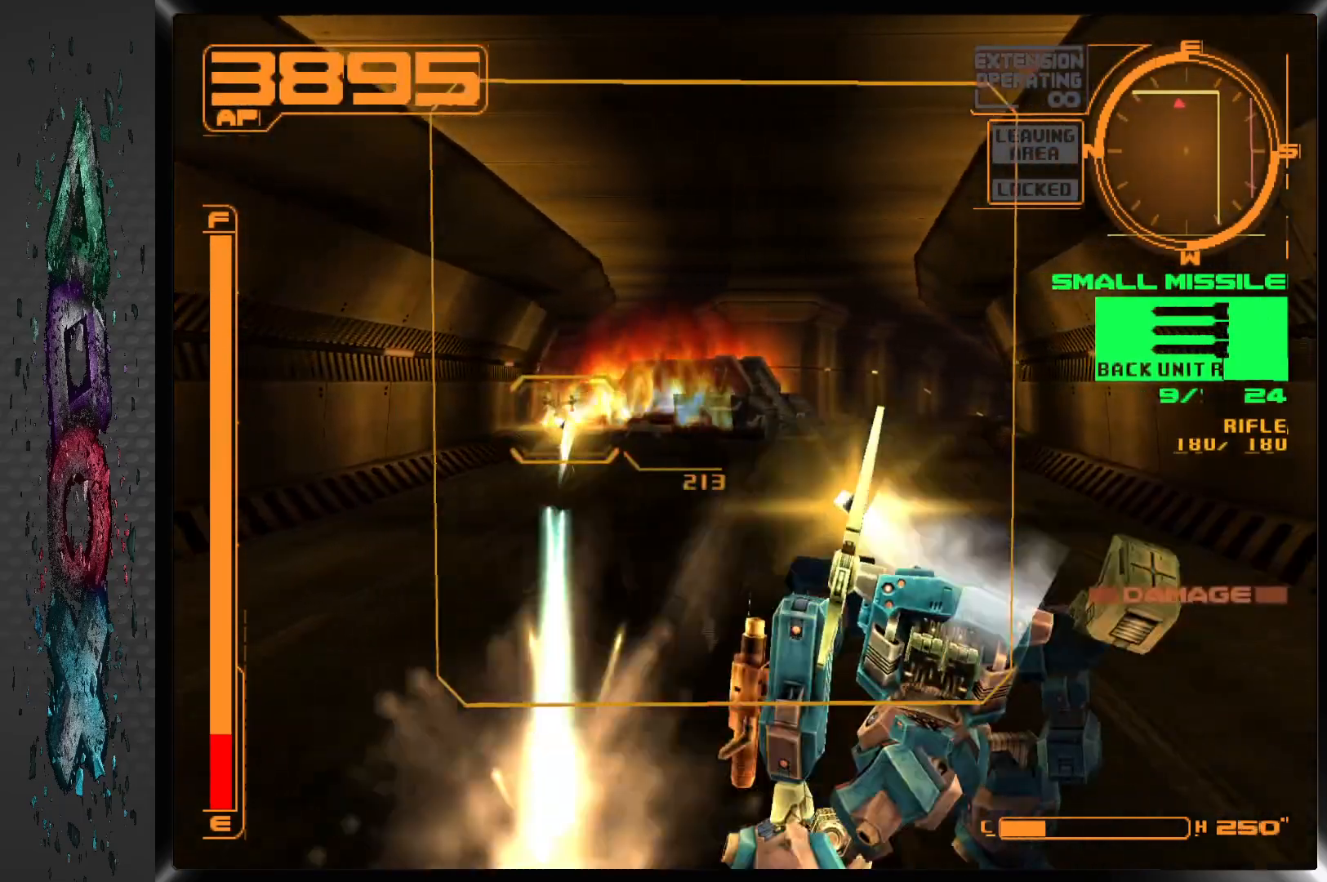
{"buttons": ["R1"], "left_stick": "center", "right_stick": "center", "events": [[33, "SQUARE", "up"]]}
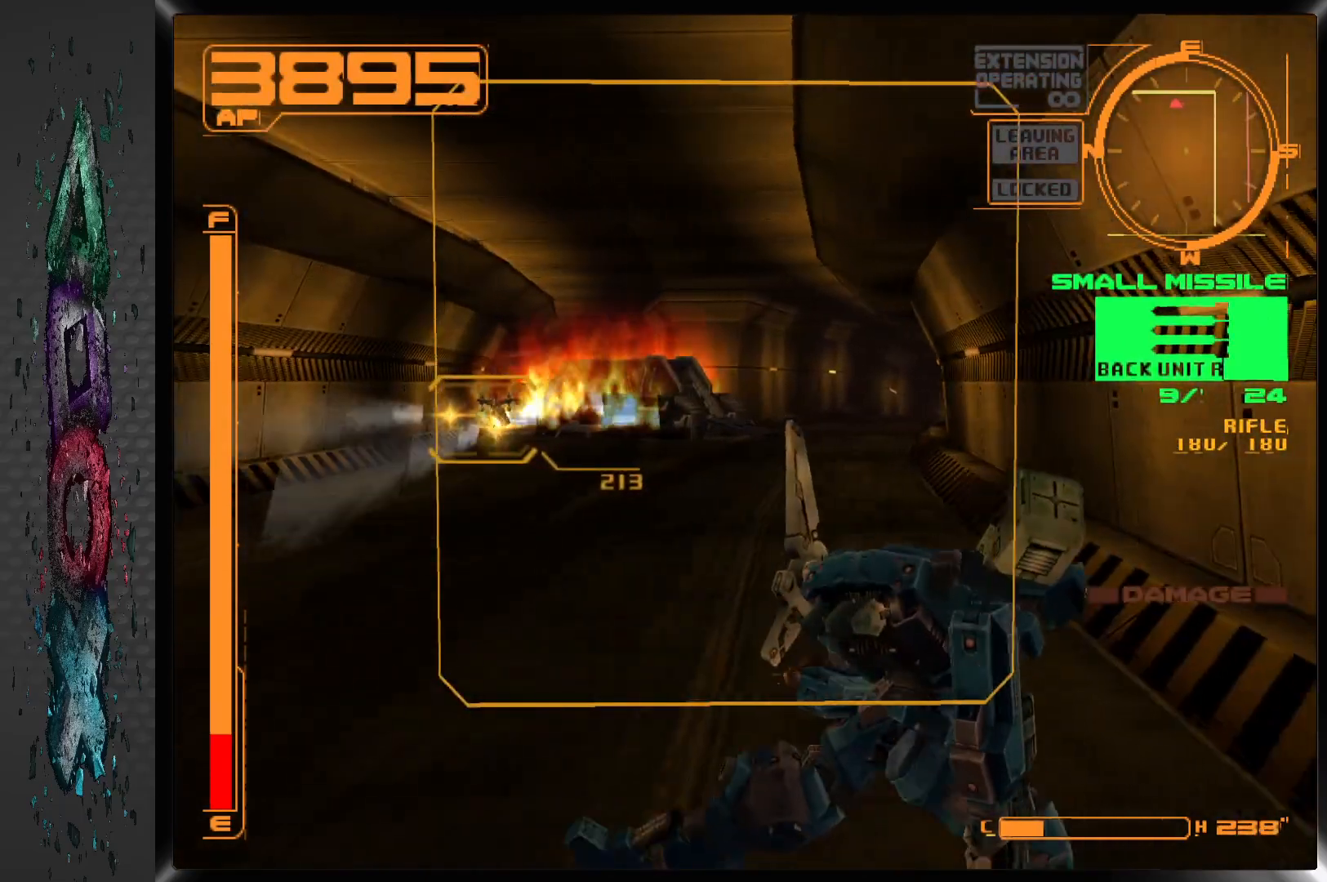
{"buttons": ["L1"], "left_stick": "center", "right_stick": "center", "events": [[183, "L1", "down"], [200, "R1", "up"]]}
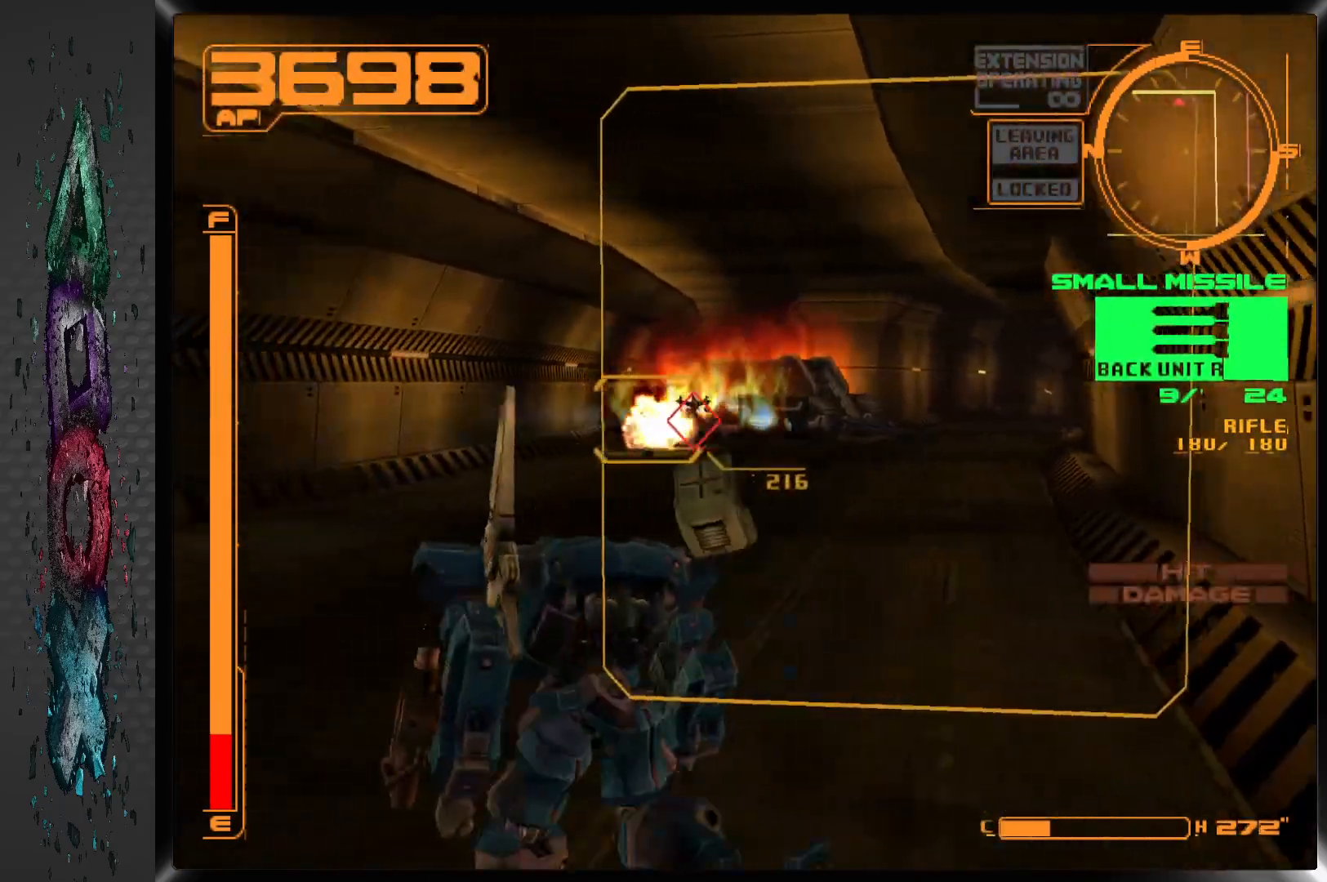
{"buttons": ["L1"], "left_stick": "center", "right_stick": "center", "events": []}
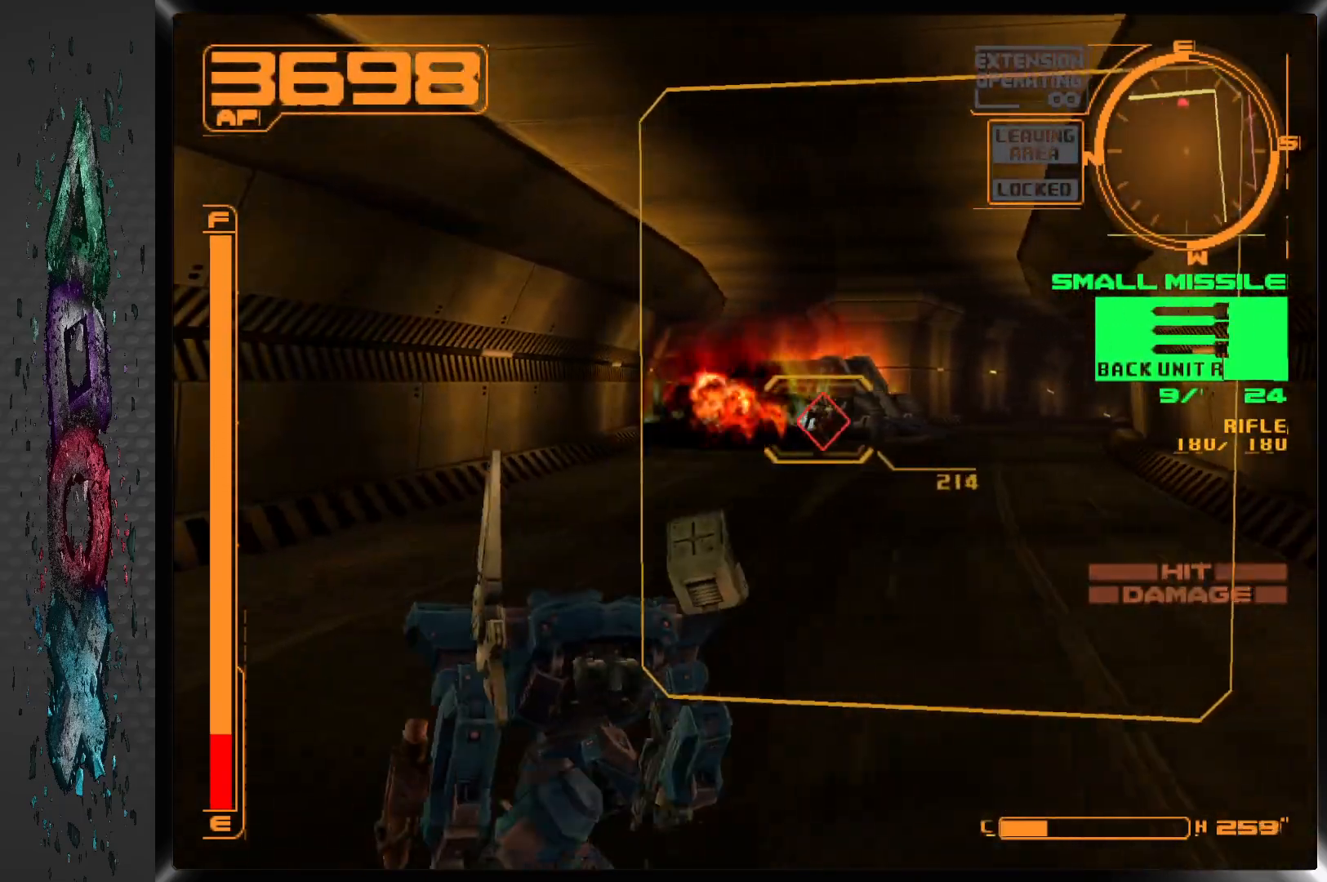
{"buttons": ["L1"], "left_stick": "center", "right_stick": "center", "events": []}
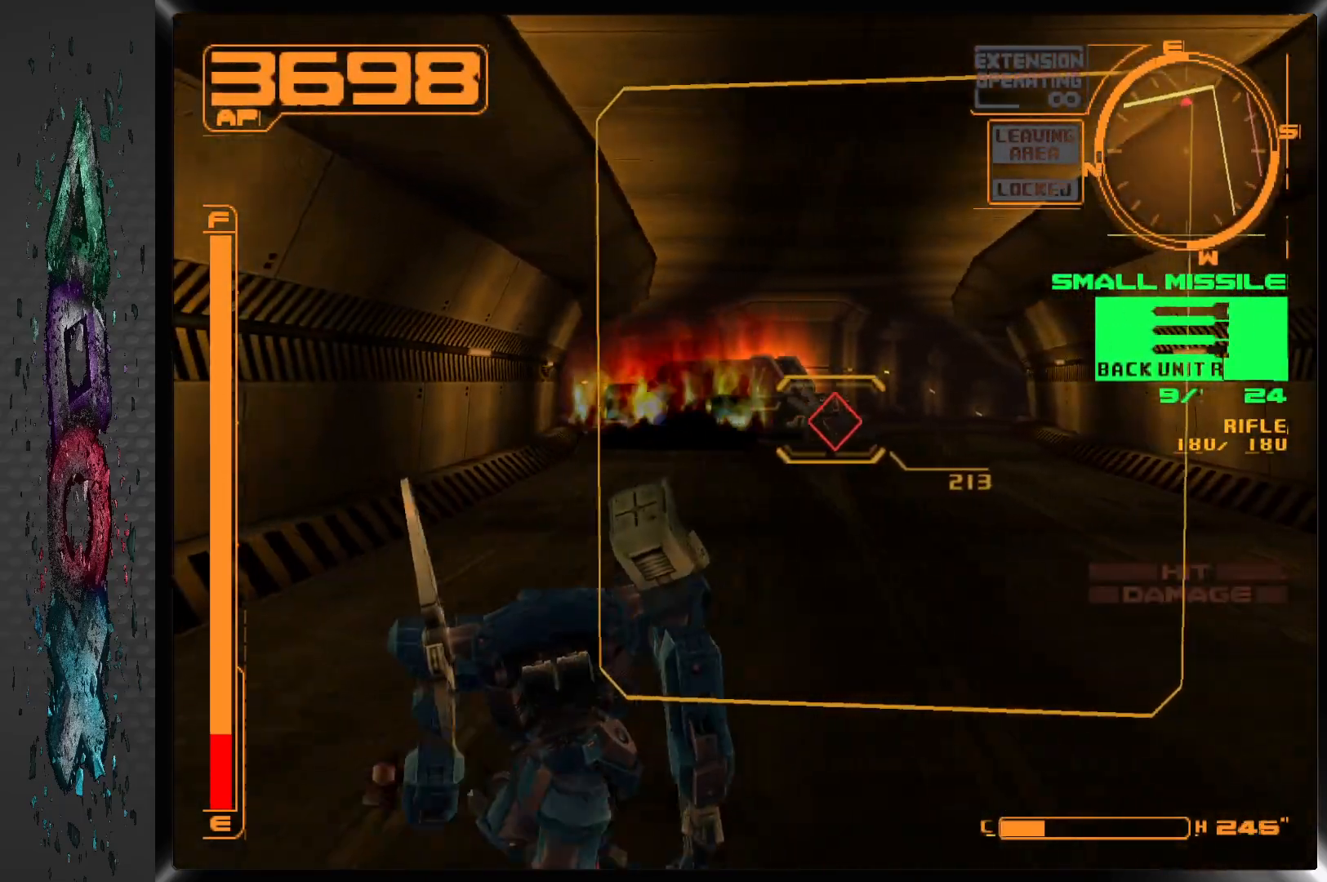
{"buttons": ["L1"], "left_stick": "center", "right_stick": "center", "events": []}
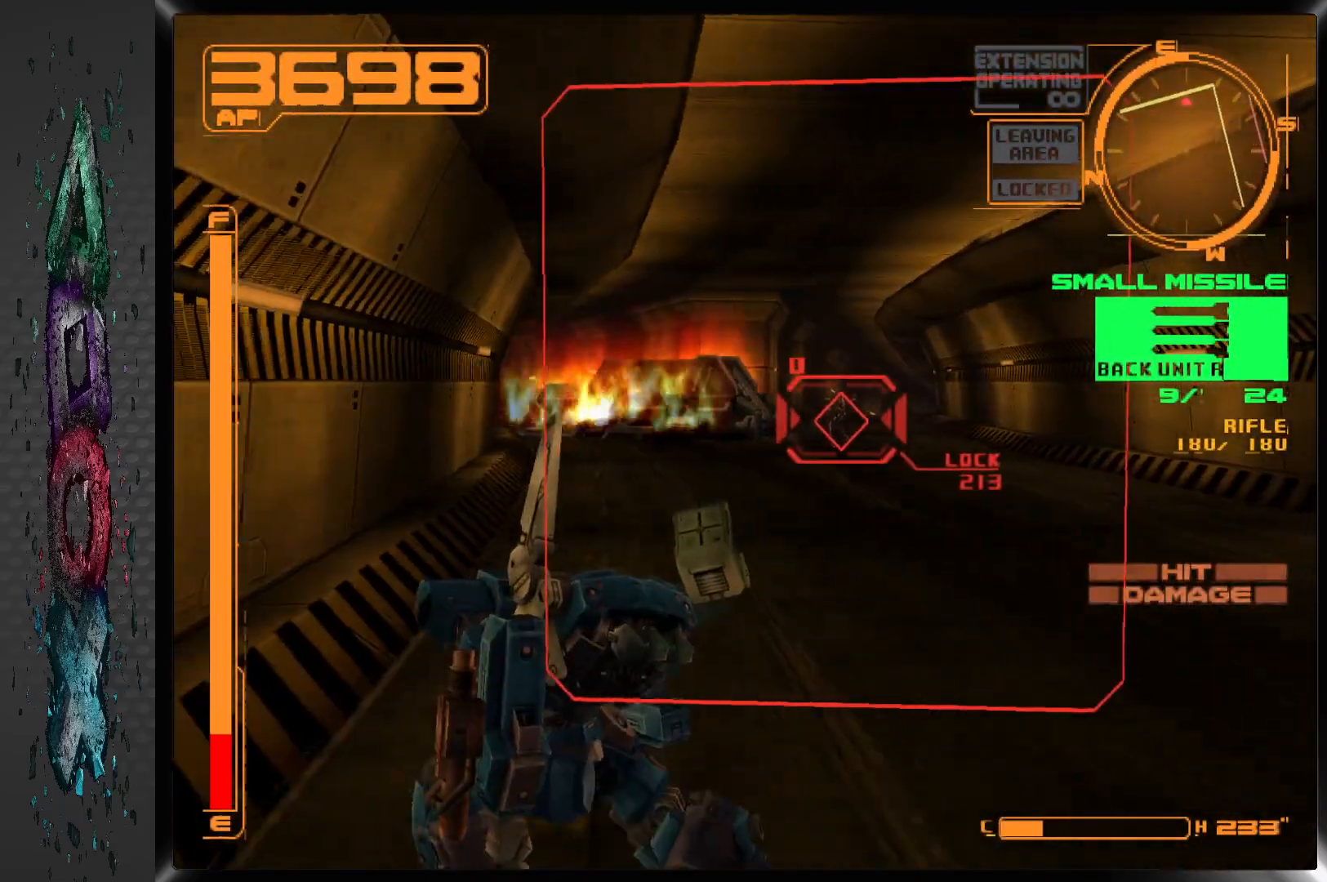
{"buttons": ["R1"], "left_stick": "center", "right_stick": "center", "events": [[67, "L1", "up"], [117, "SQUARE", "down"], [233, "SQUARE", "up"], [283, "R1", "down"]]}